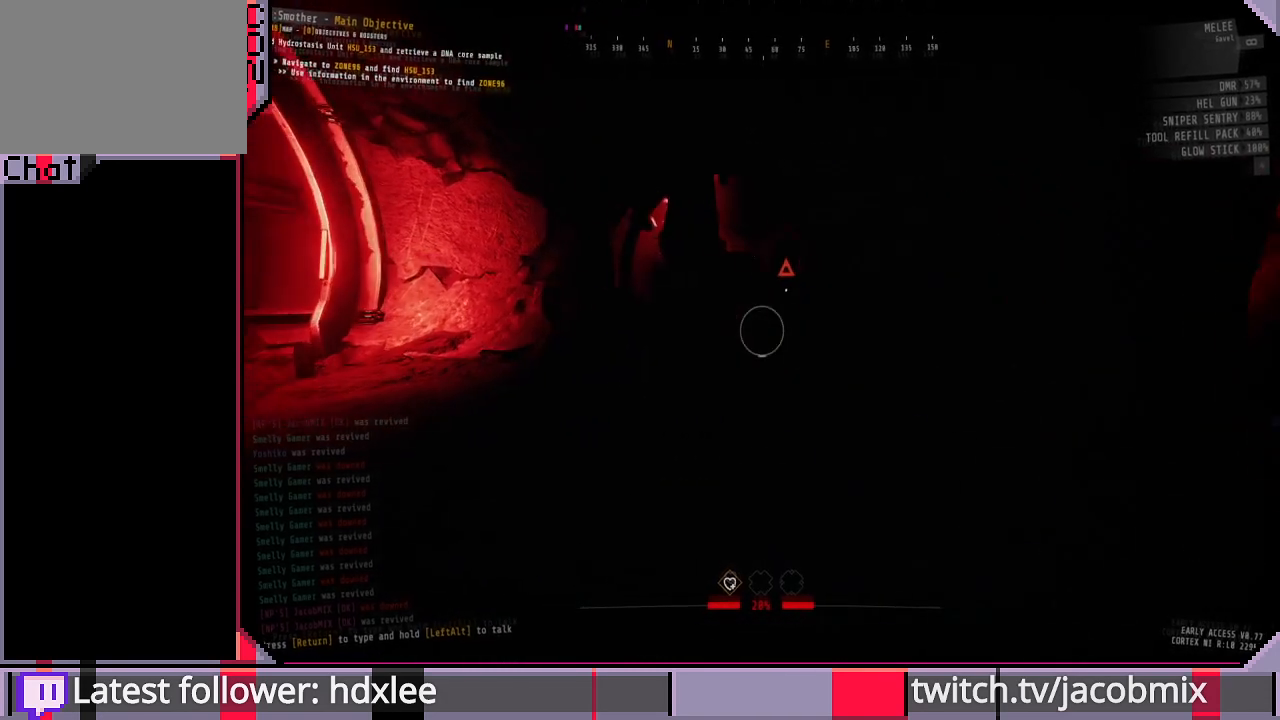
Gameplay with keyboard and mouse; each line is a JSON object with the keys and mouse buttons held at the frame after it. "events" lists presses ("down") and releases ("up") of "a", "c", "ctrl", "d", "e", "f", "q", "r", "s", "shift", "space", "t", "tab", "w", "x", "z", "mouse_wheel", "mouse_right", "mouse_mb4" and "mouse_mb5" between this image and that frame as [ms after this image, input, new state], when the widget could be followed in between. "mouse_wheel", "mouse_right", "mouse_mb4", "mouse_mb5" = the "wheel", "right", "mb4", "mb5" buttons of the "mouse" list. No other keys are recorded. "wheel" means that the mouse wheel is clicked or scrolled. Mouse movement is not recorded. Not read: other_keys.
{"keys": ["a", "w"], "mouse": [], "events": [[33, "w", "up"], [133, "d", "up"], [300, "a", "down"], [433, "w", "down"]]}
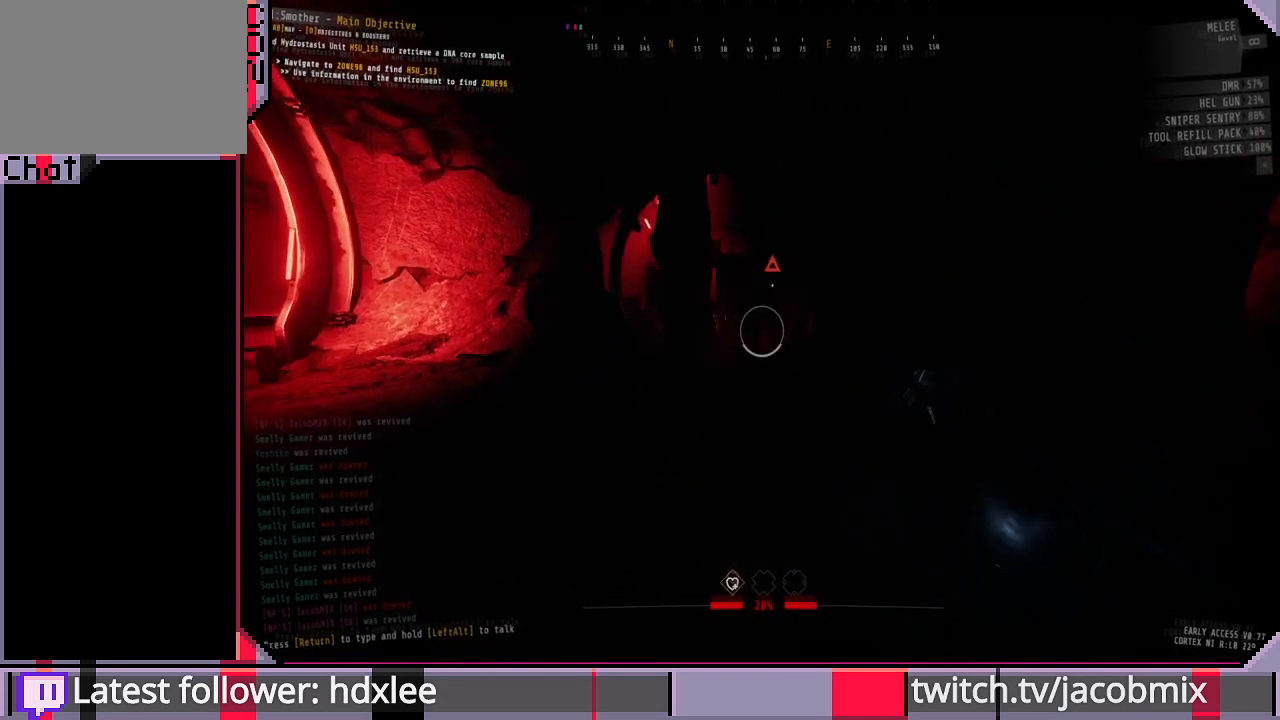
{"keys": ["a", "w"], "mouse": [], "events": [[167, "a", "up"], [433, "a", "down"]]}
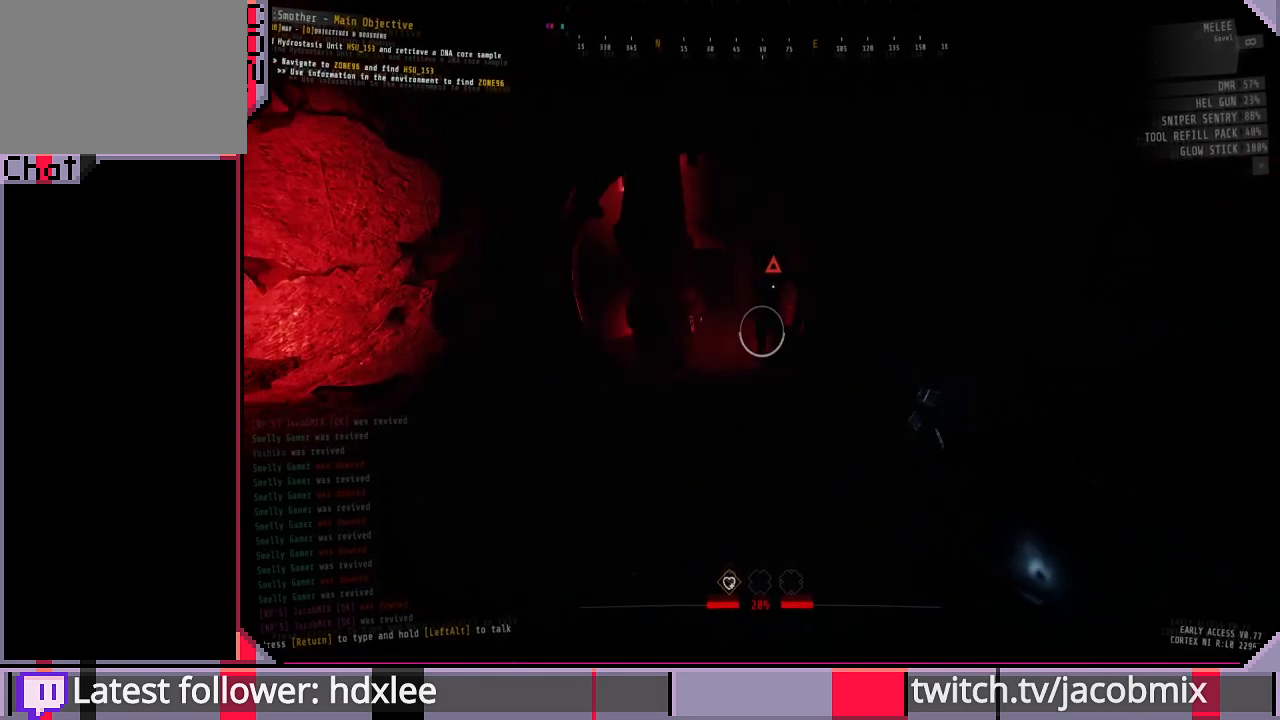
{"keys": ["w"], "mouse": [], "events": [[67, "a", "up"]]}
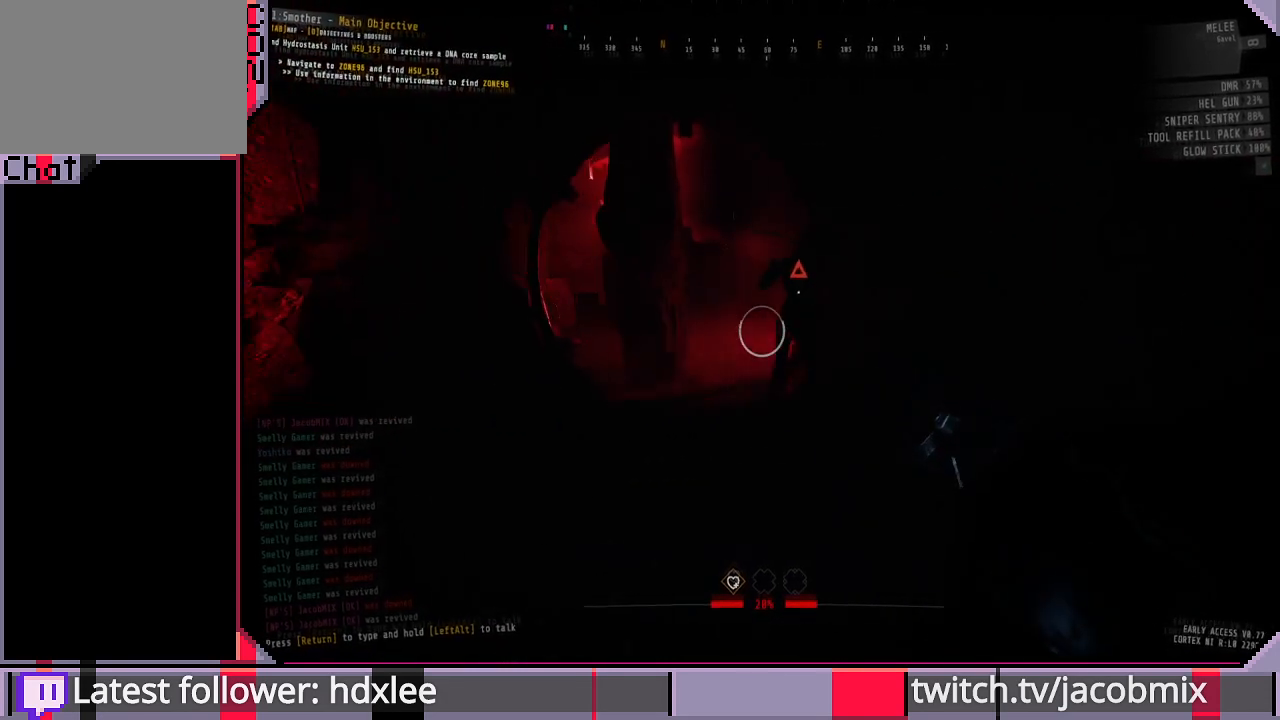
{"keys": ["w"], "mouse": [], "events": [[200, "w", "up"], [500, "w", "down"]]}
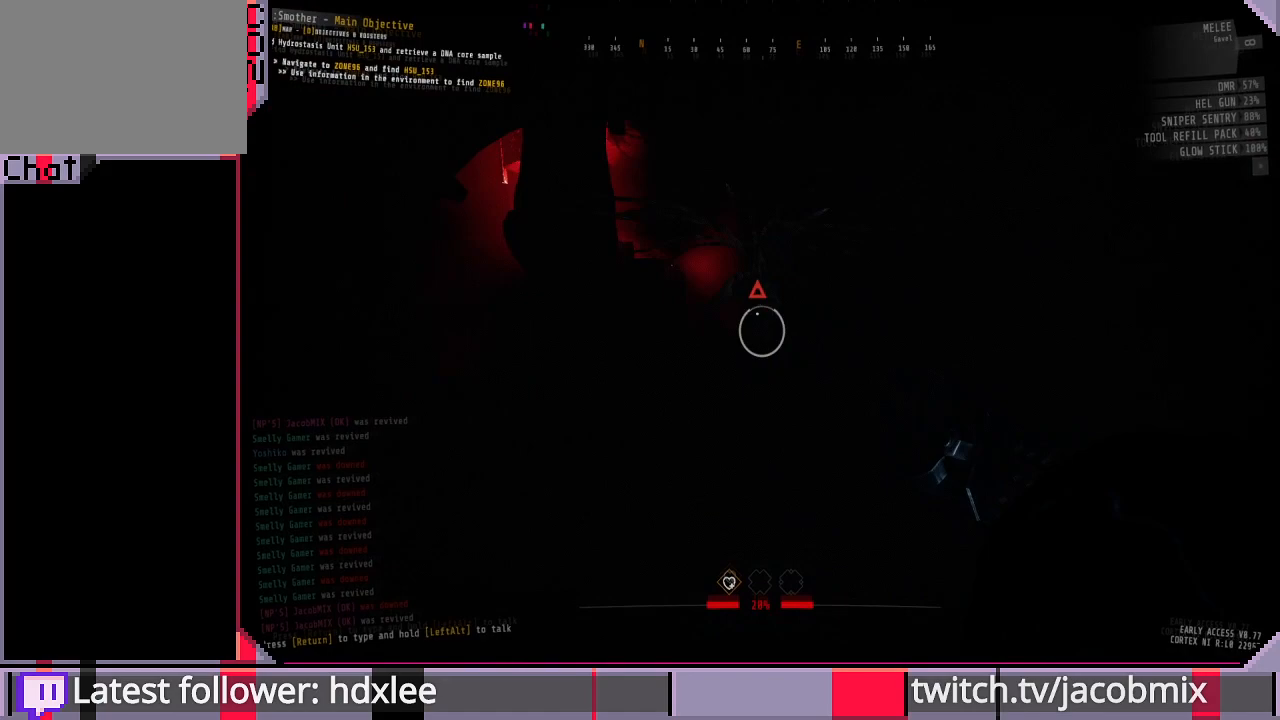
{"keys": [], "mouse": [], "events": [[467, "w", "up"]]}
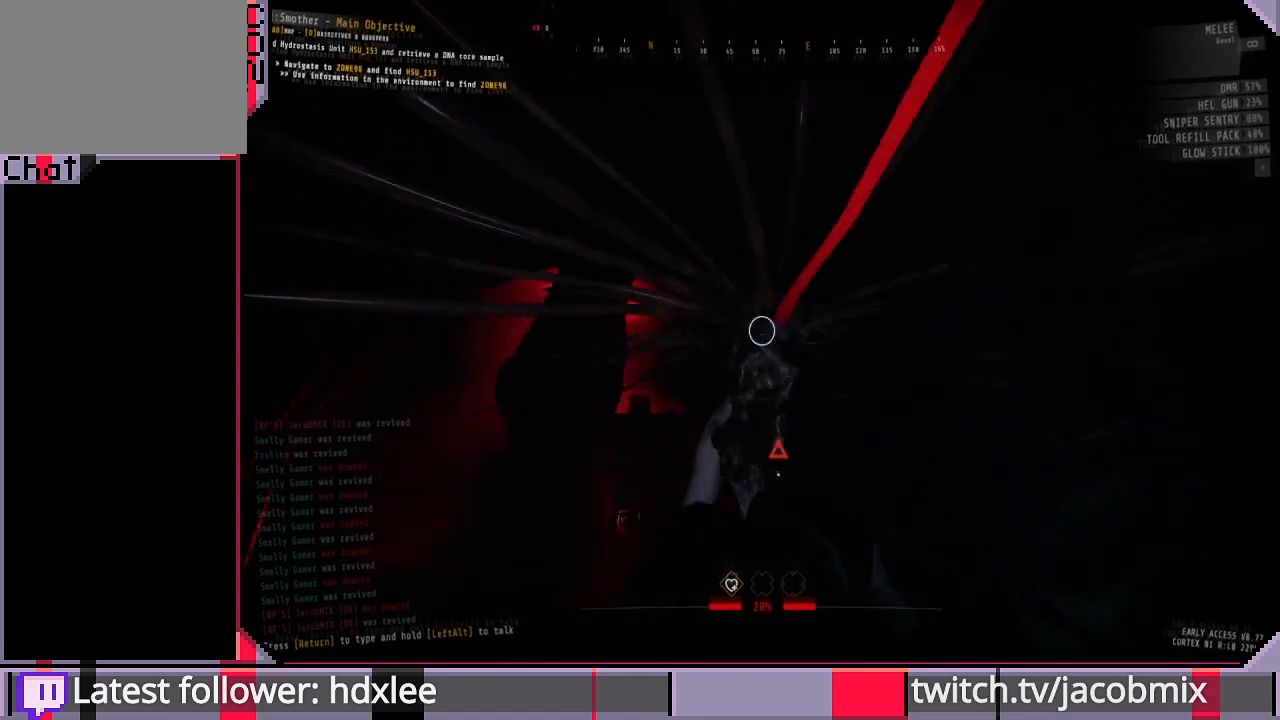
{"keys": [], "mouse": [], "events": []}
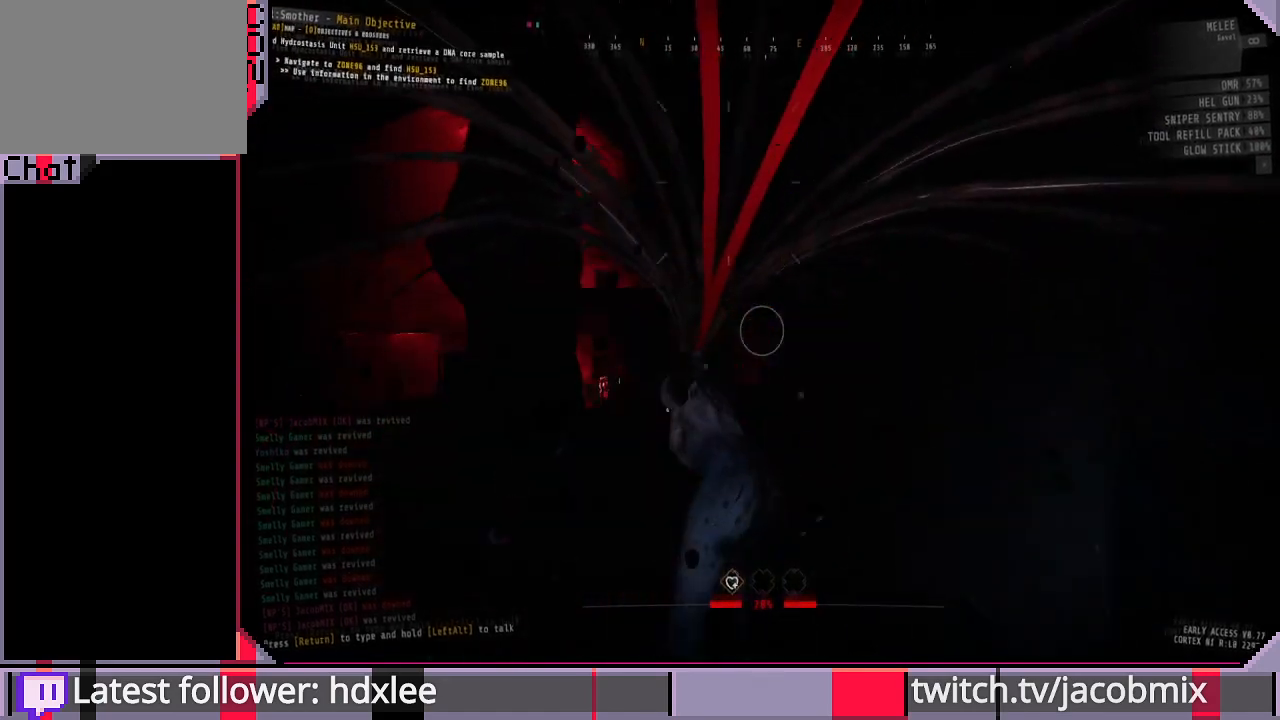
{"keys": ["a"], "mouse": [], "events": [[67, "a", "down"], [167, "a", "up"], [167, "s", "down"], [367, "s", "up"], [467, "a", "down"]]}
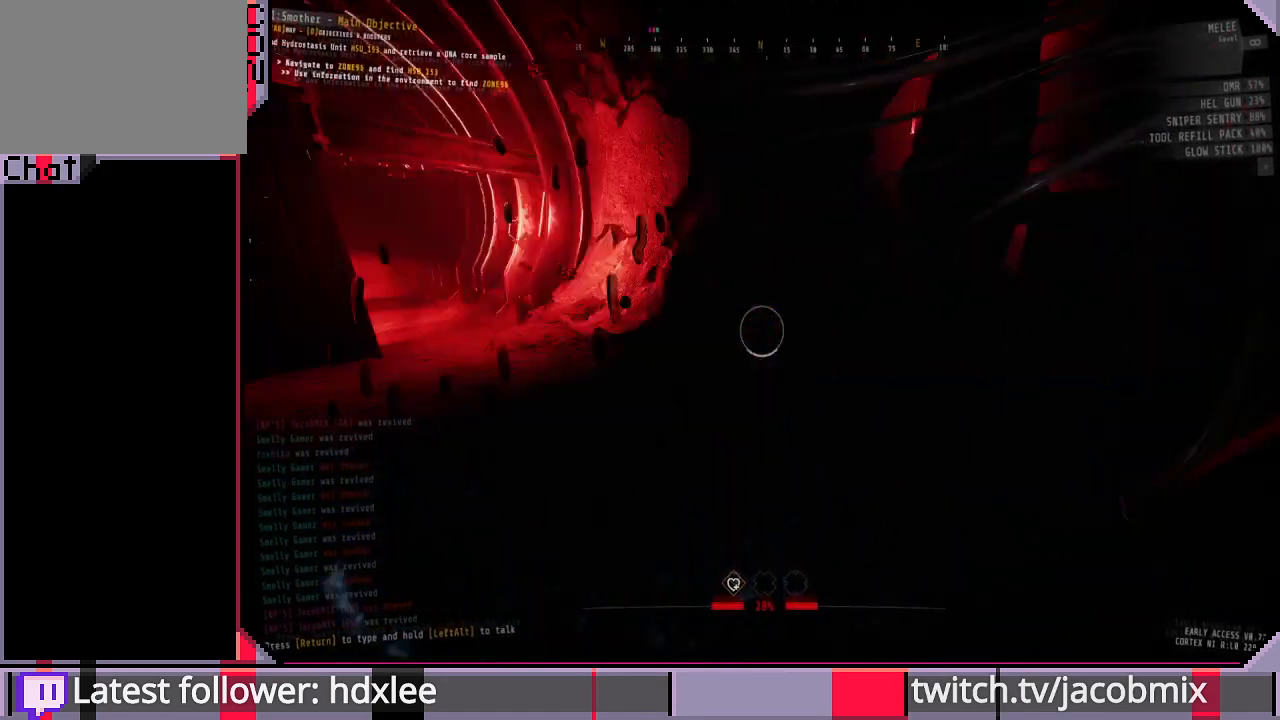
{"keys": ["w"], "mouse": [], "events": [[167, "w", "down"], [333, "a", "up"]]}
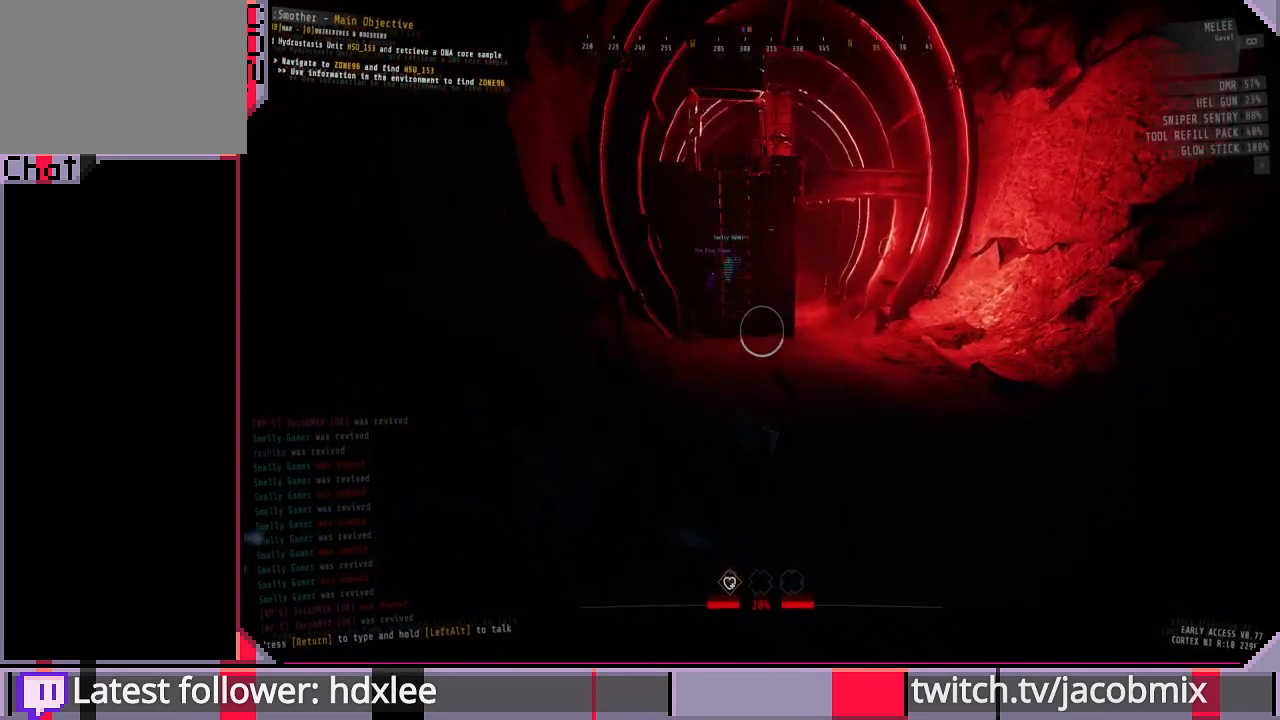
{"keys": ["w"], "mouse": [], "events": [[333, "d", "down"], [400, "d", "up"]]}
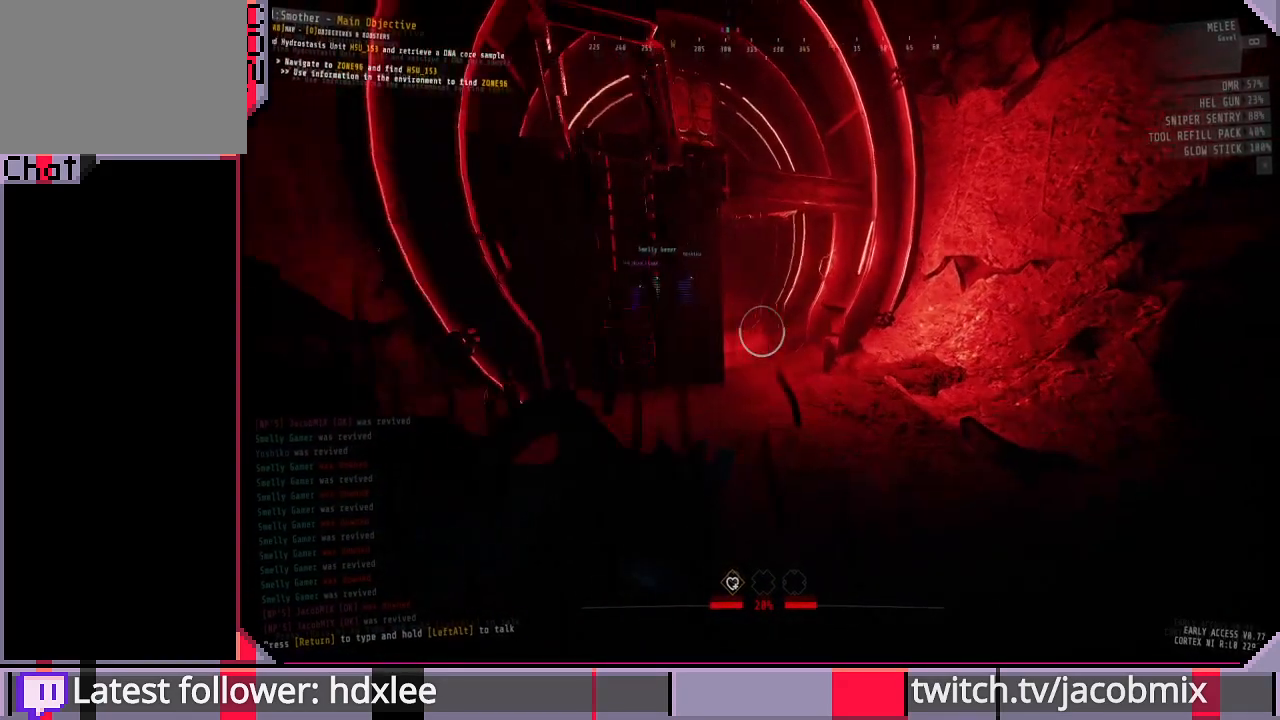
{"keys": ["w"], "mouse": [], "events": [[367, "d", "down"], [467, "d", "up"]]}
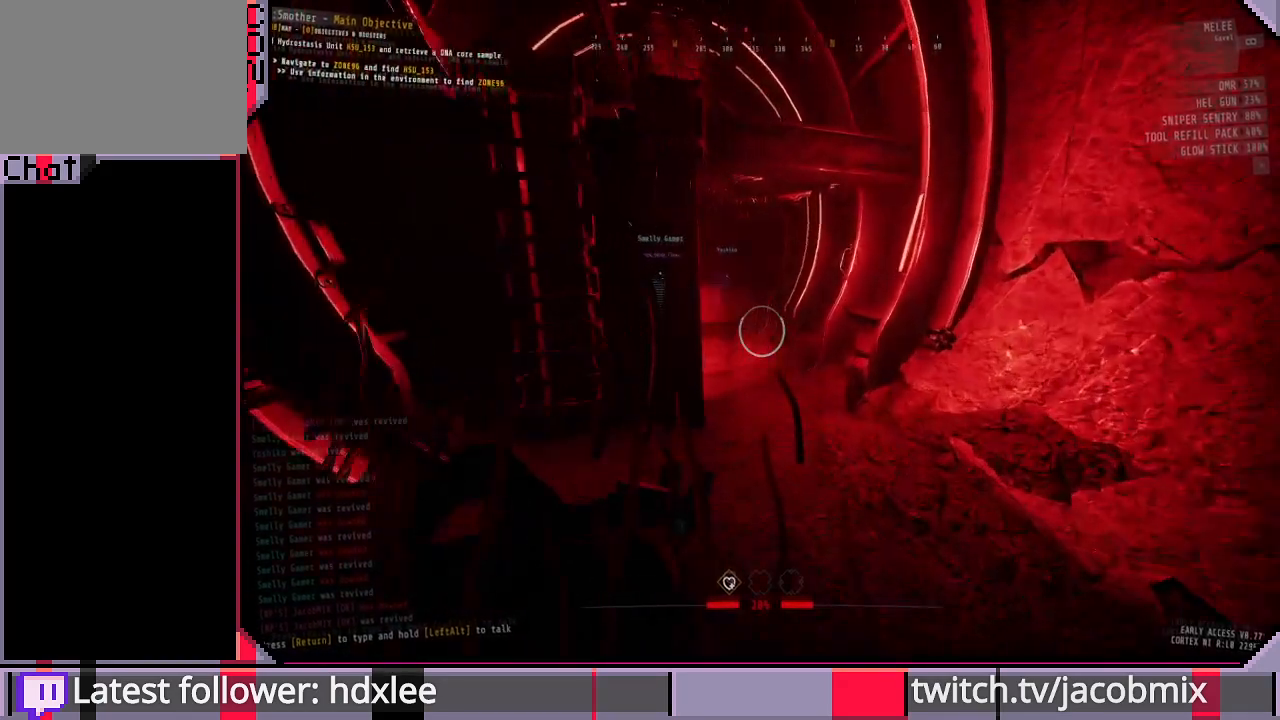
{"keys": ["d", "w"], "mouse": [], "events": [[233, "mouse_right", "down"], [433, "mouse_right", "up"], [500, "d", "down"]]}
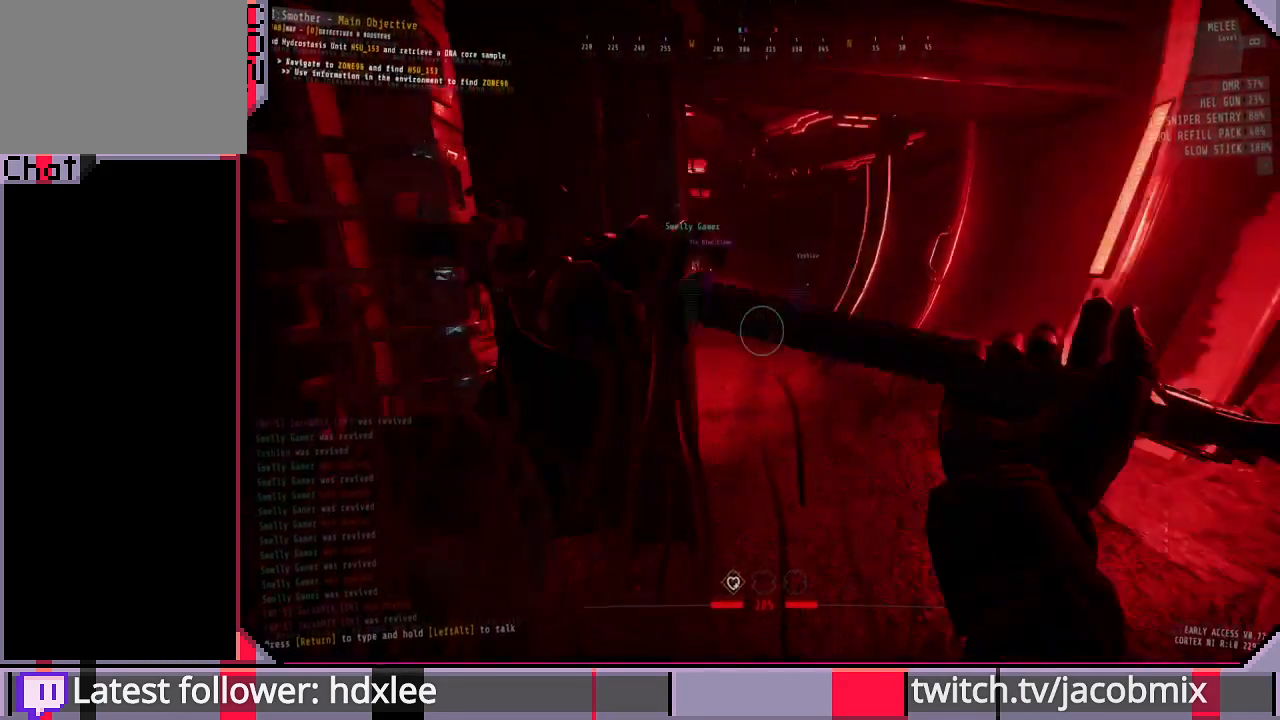
{"keys": ["w"], "mouse": [], "events": [[300, "d", "up"]]}
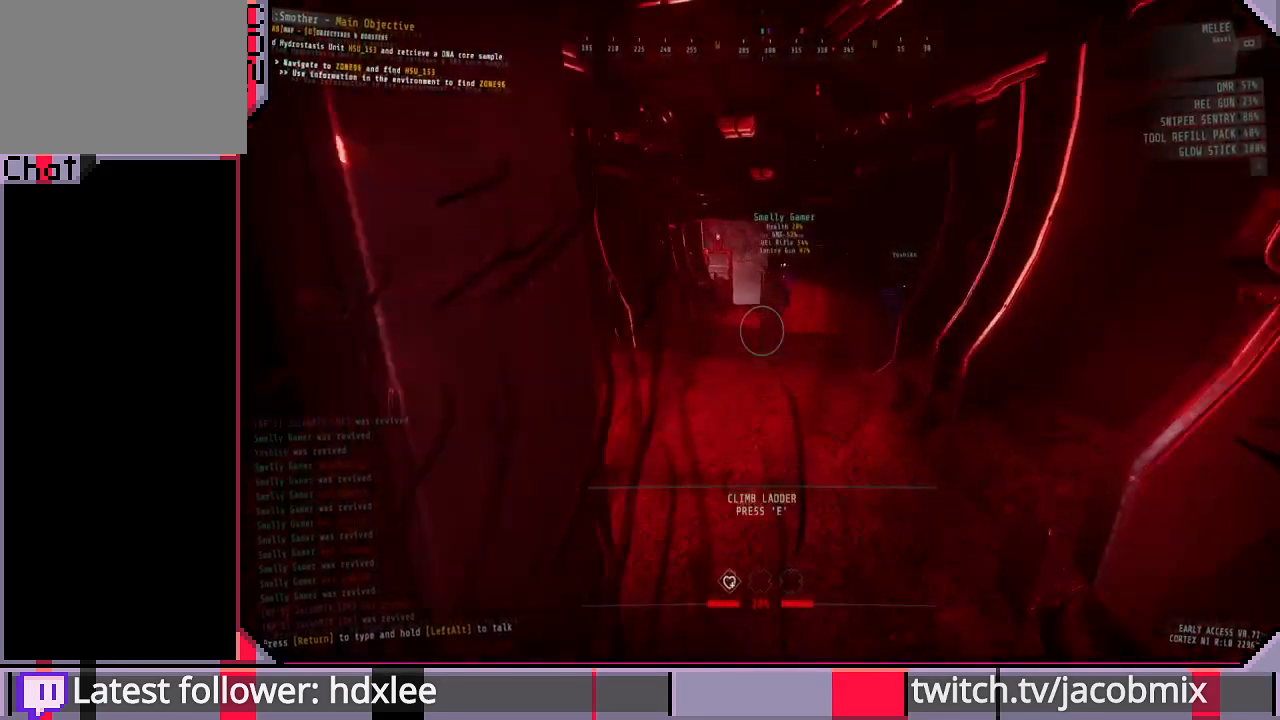
{"keys": ["w"], "mouse": [], "events": []}
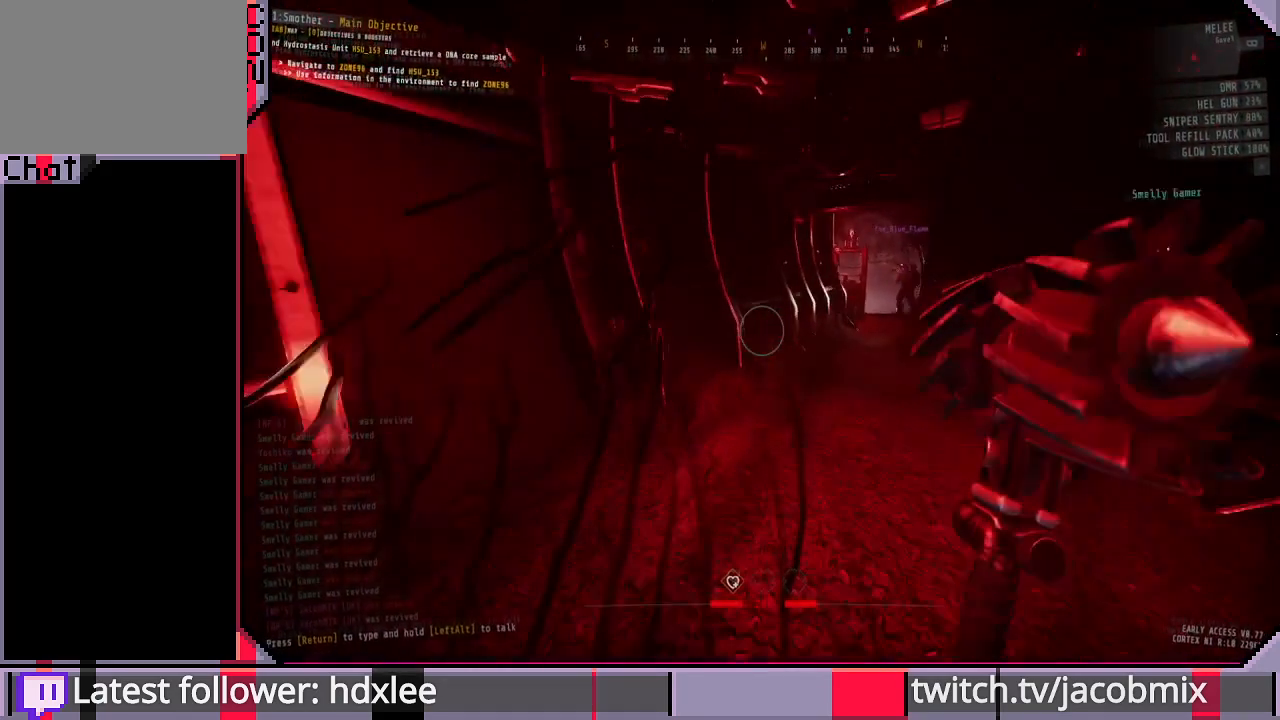
{"keys": ["w"], "mouse": [], "events": [[133, "a", "down"], [367, "a", "up"]]}
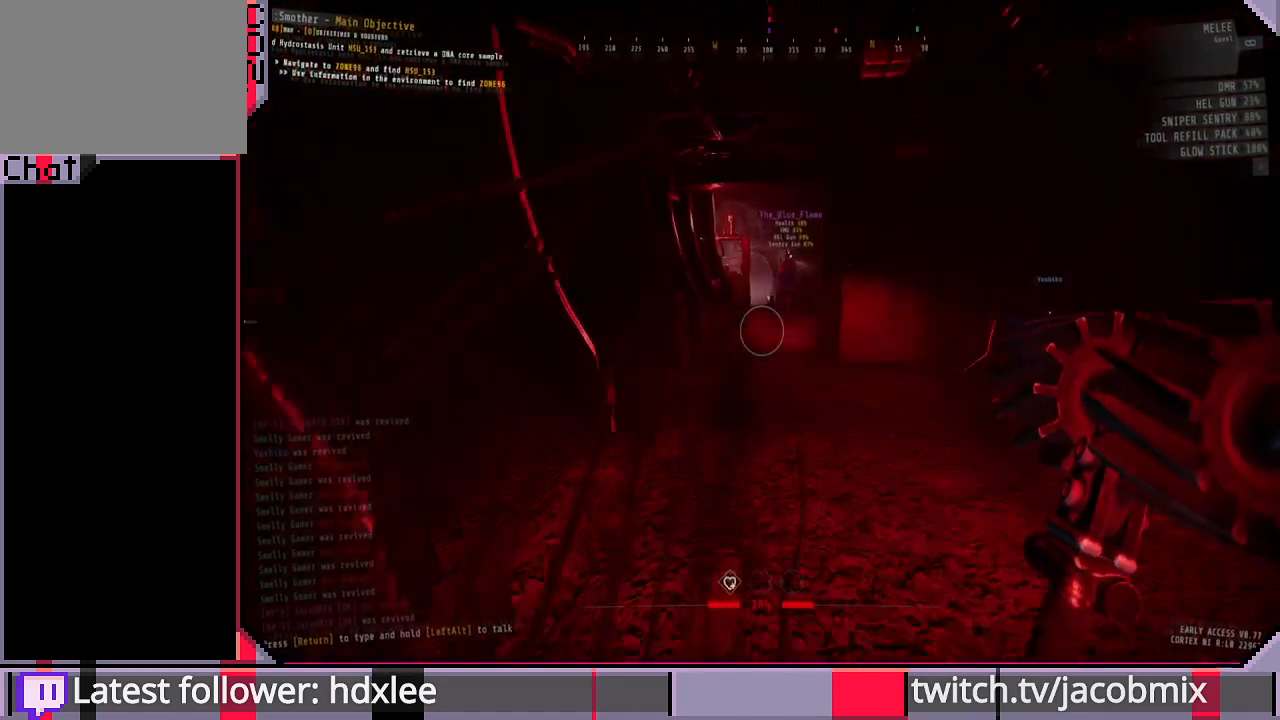
{"keys": ["w"], "mouse": [], "events": []}
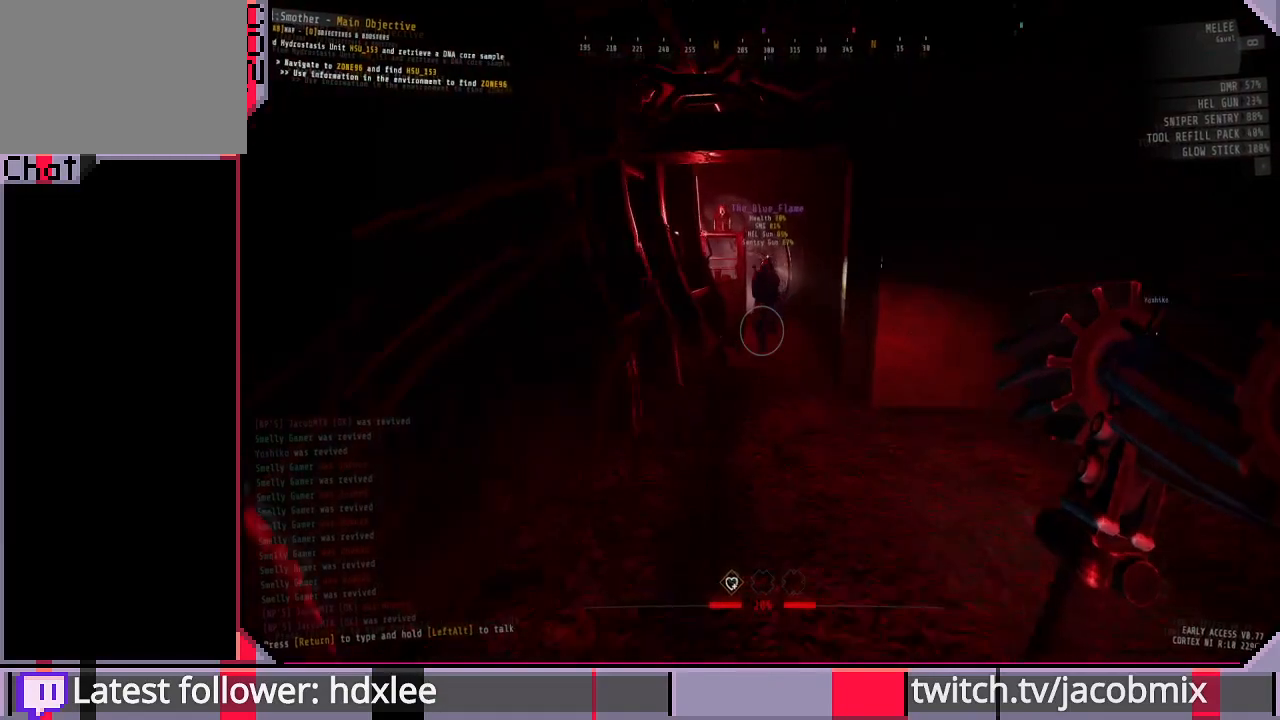
{"keys": ["w"], "mouse": [], "events": []}
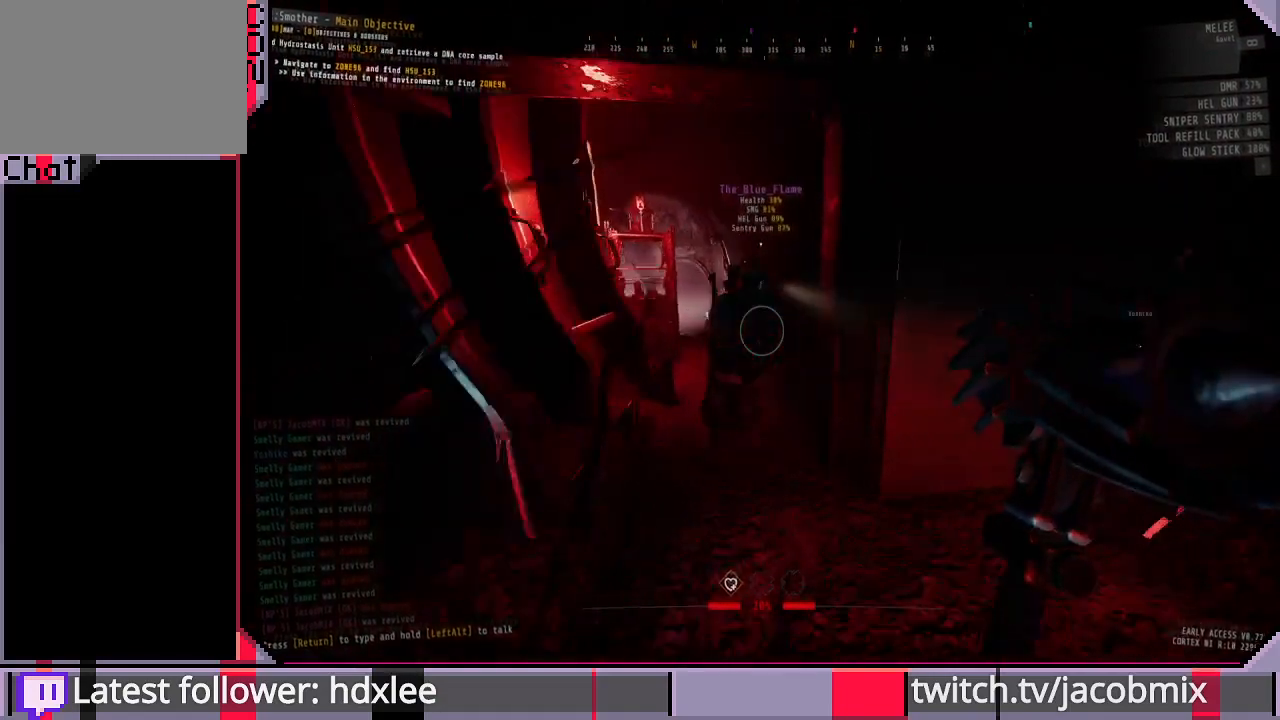
{"keys": ["a", "w"], "mouse": [], "events": [[33, "a", "down"]]}
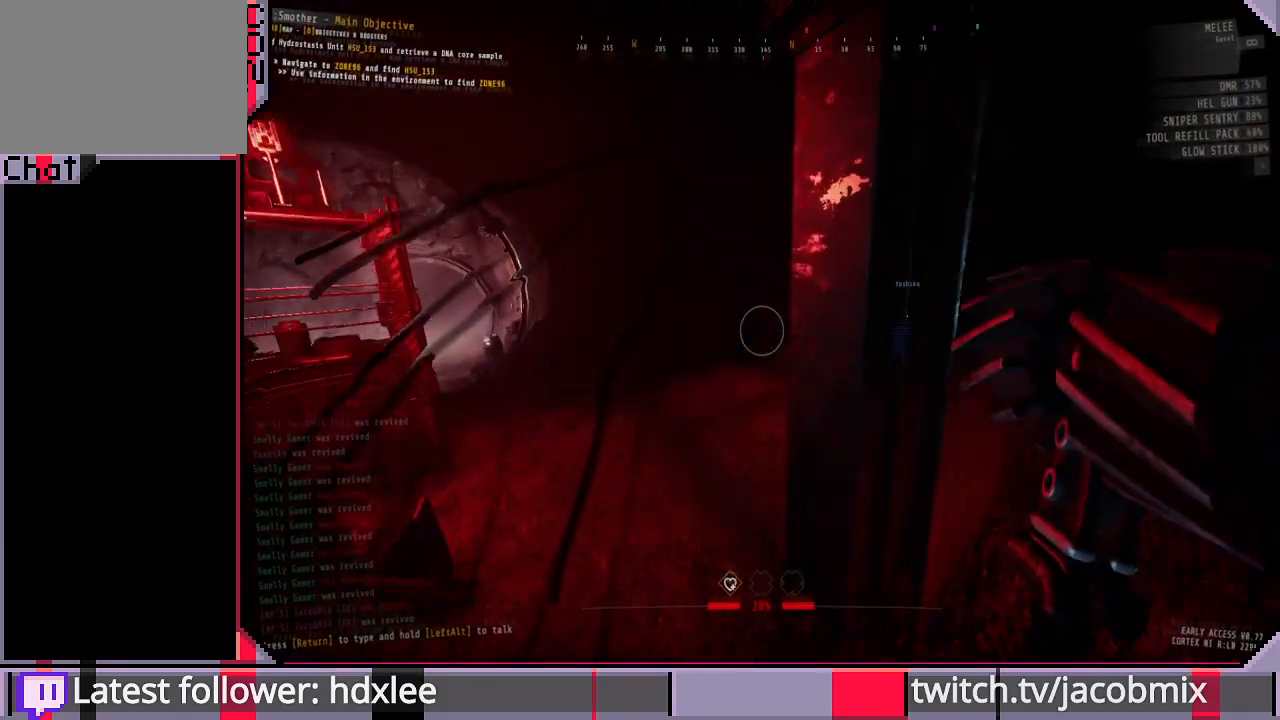
{"keys": ["a", "w"], "mouse": [], "events": []}
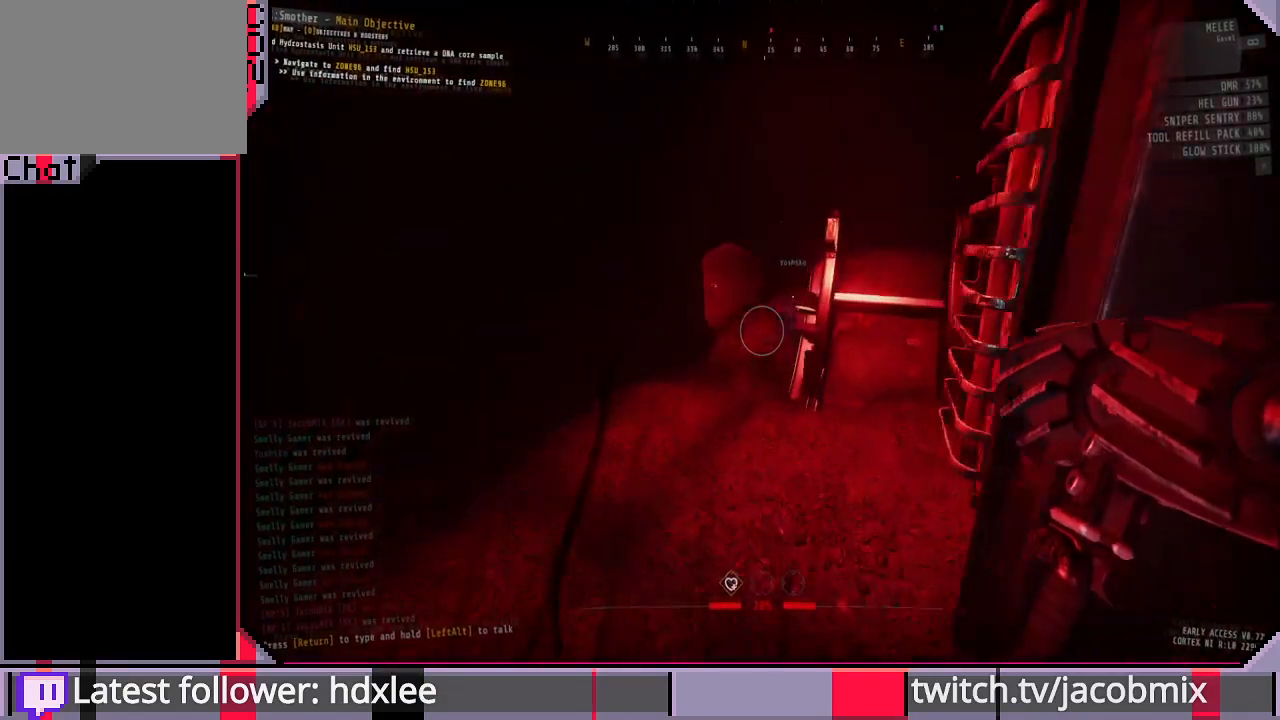
{"keys": ["a", "w"], "mouse": [], "events": []}
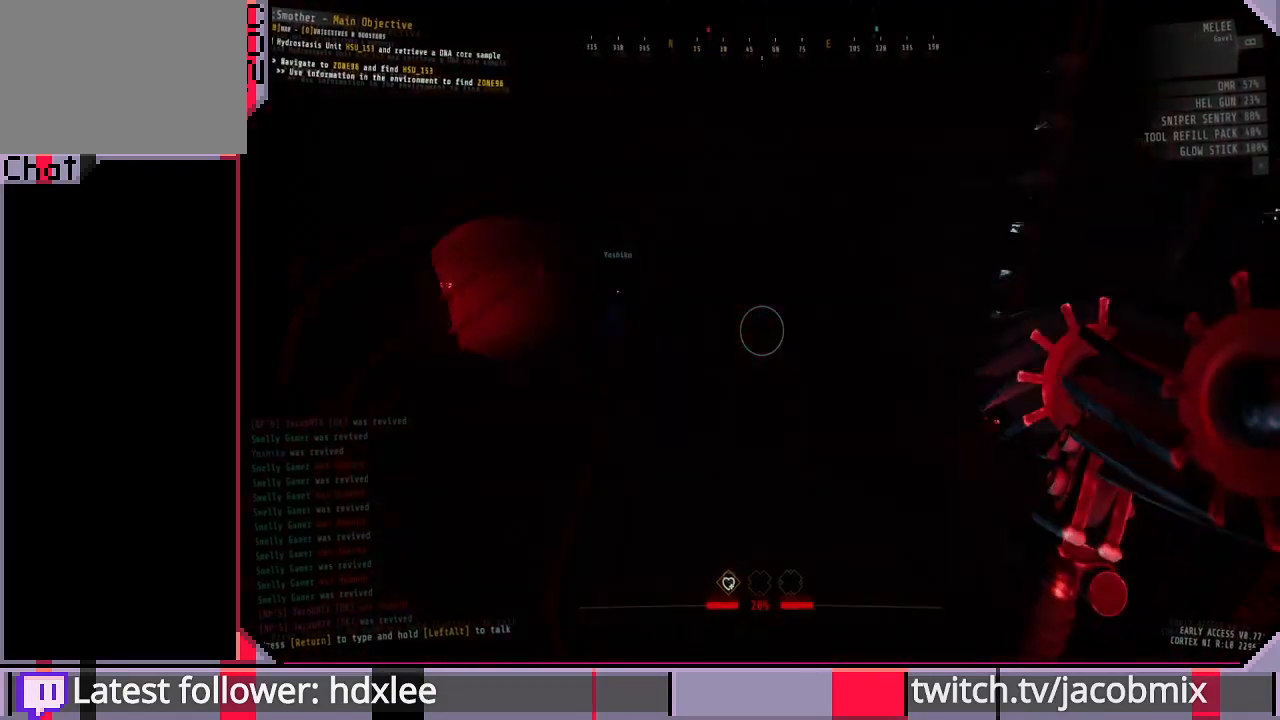
{"keys": ["w"], "mouse": [], "events": [[400, "a", "up"]]}
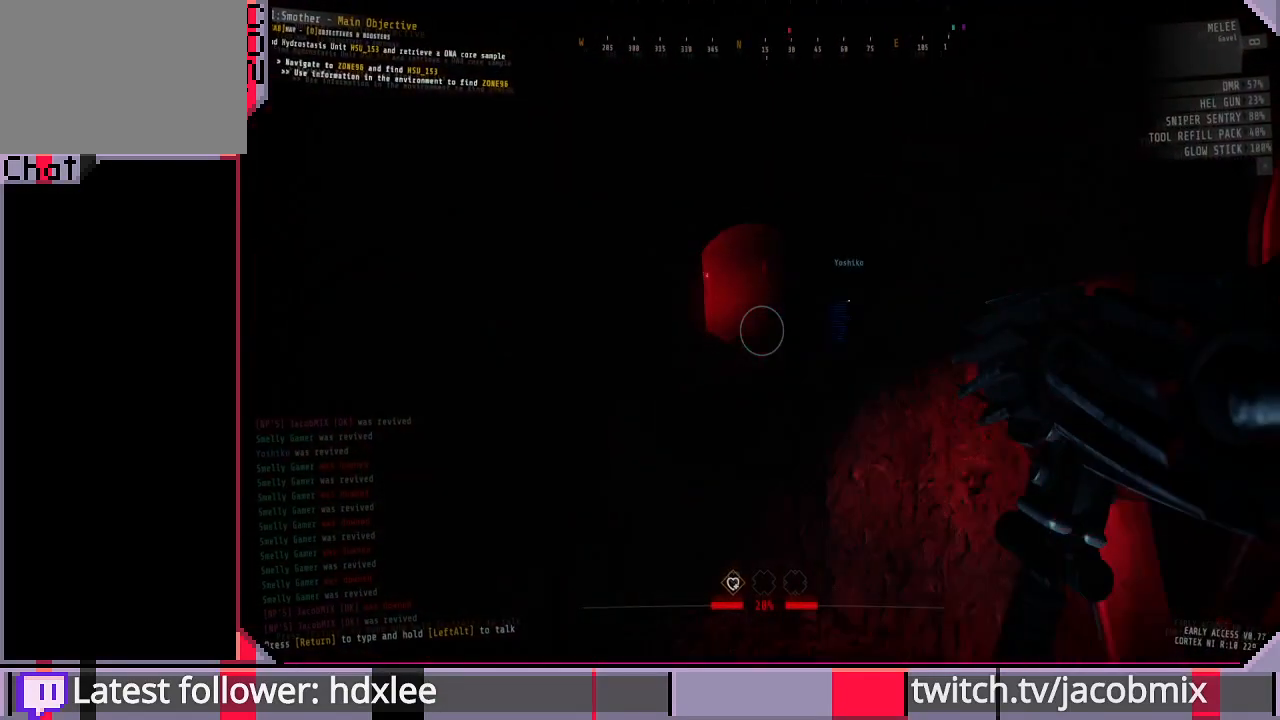
{"keys": ["a", "w"], "mouse": [], "events": [[267, "a", "down"]]}
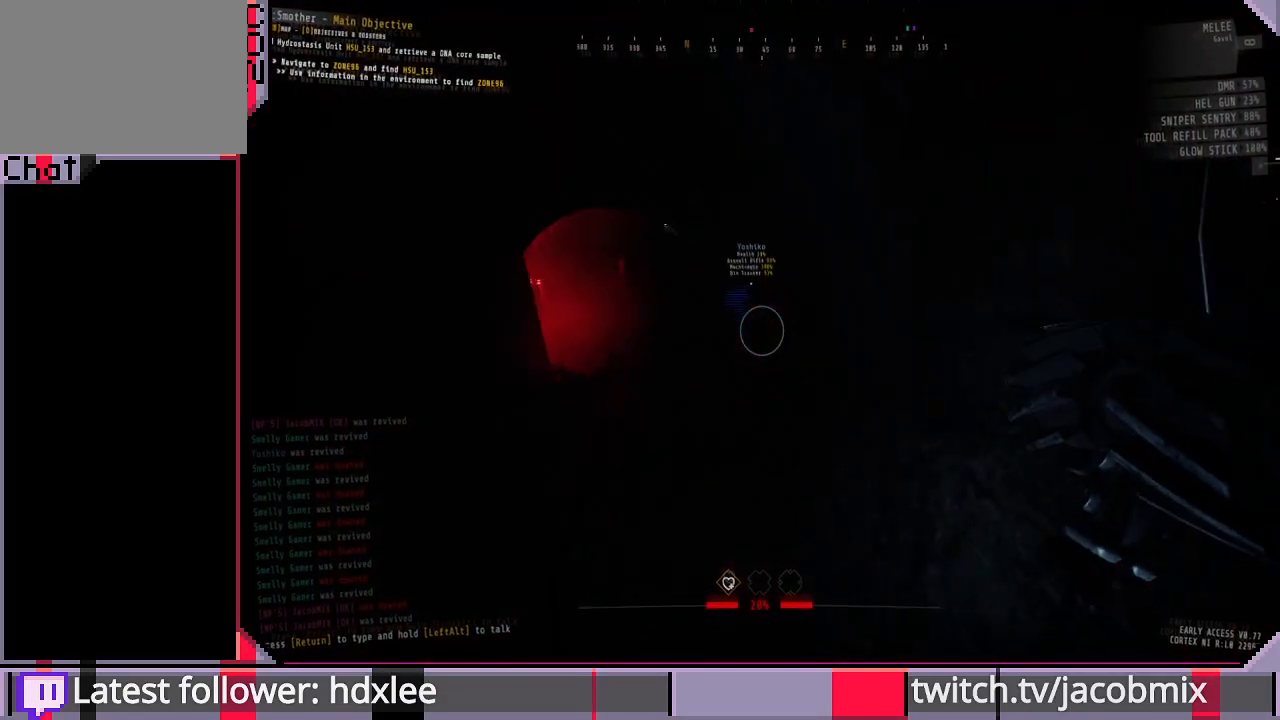
{"keys": ["w"], "mouse": [], "events": [[400, "a", "up"]]}
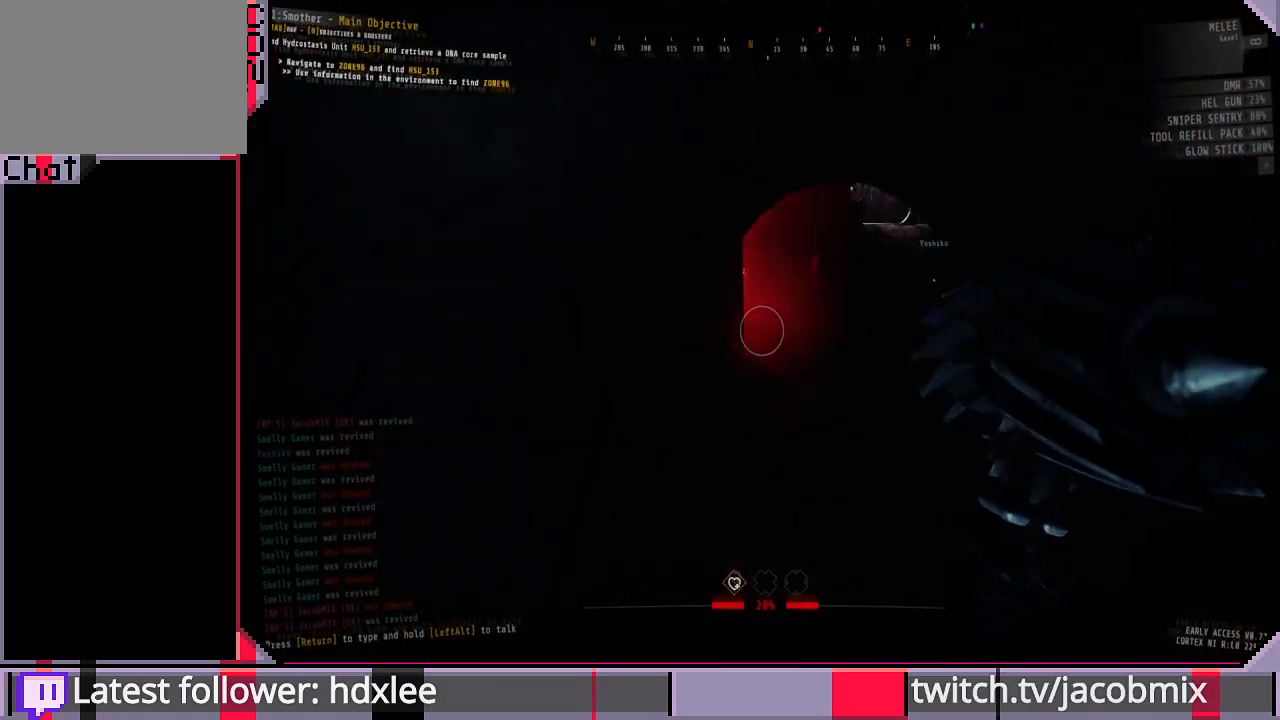
{"keys": ["a", "w"], "mouse": [], "events": [[467, "a", "down"]]}
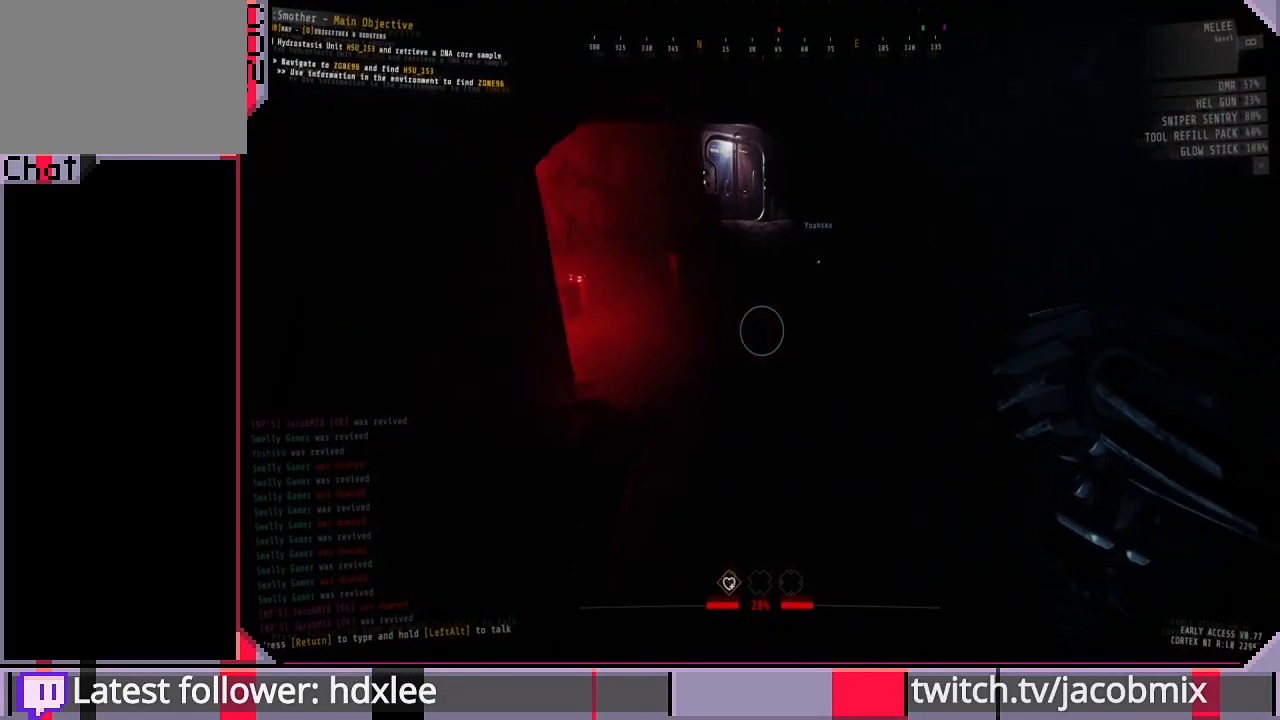
{"keys": ["a", "w"], "mouse": [], "events": []}
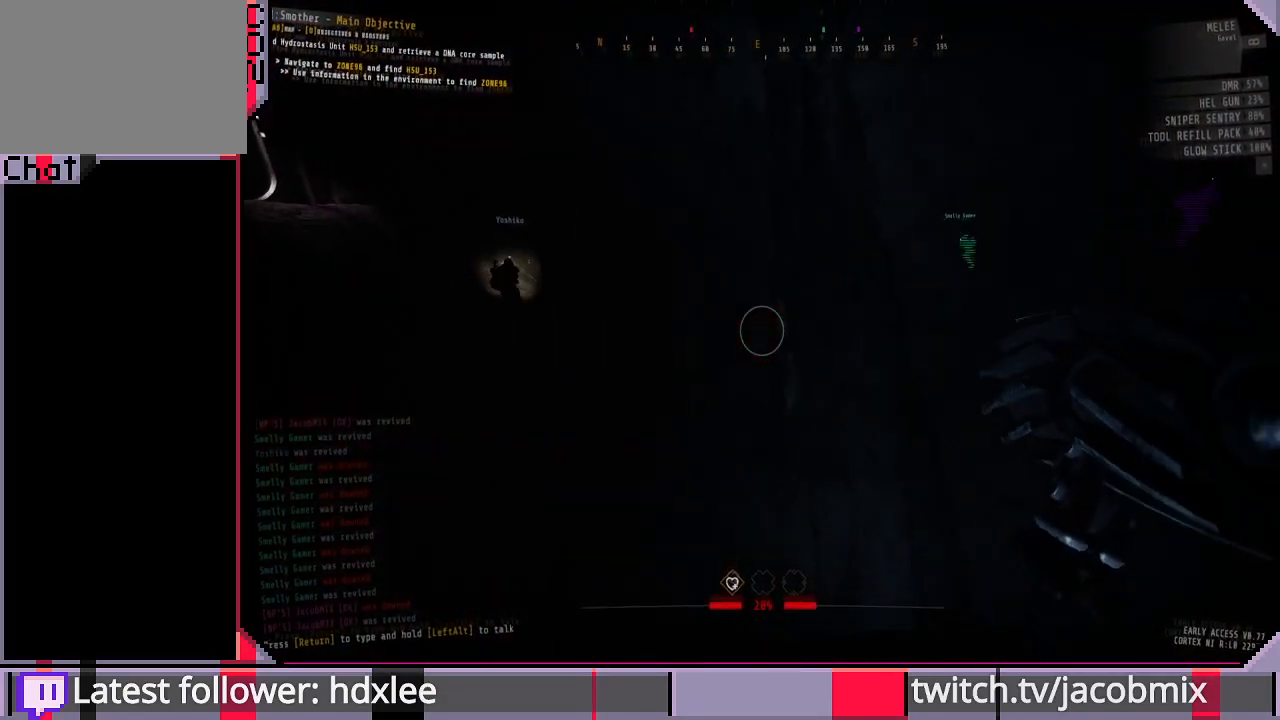
{"keys": ["a"], "mouse": [], "events": [[167, "w", "up"]]}
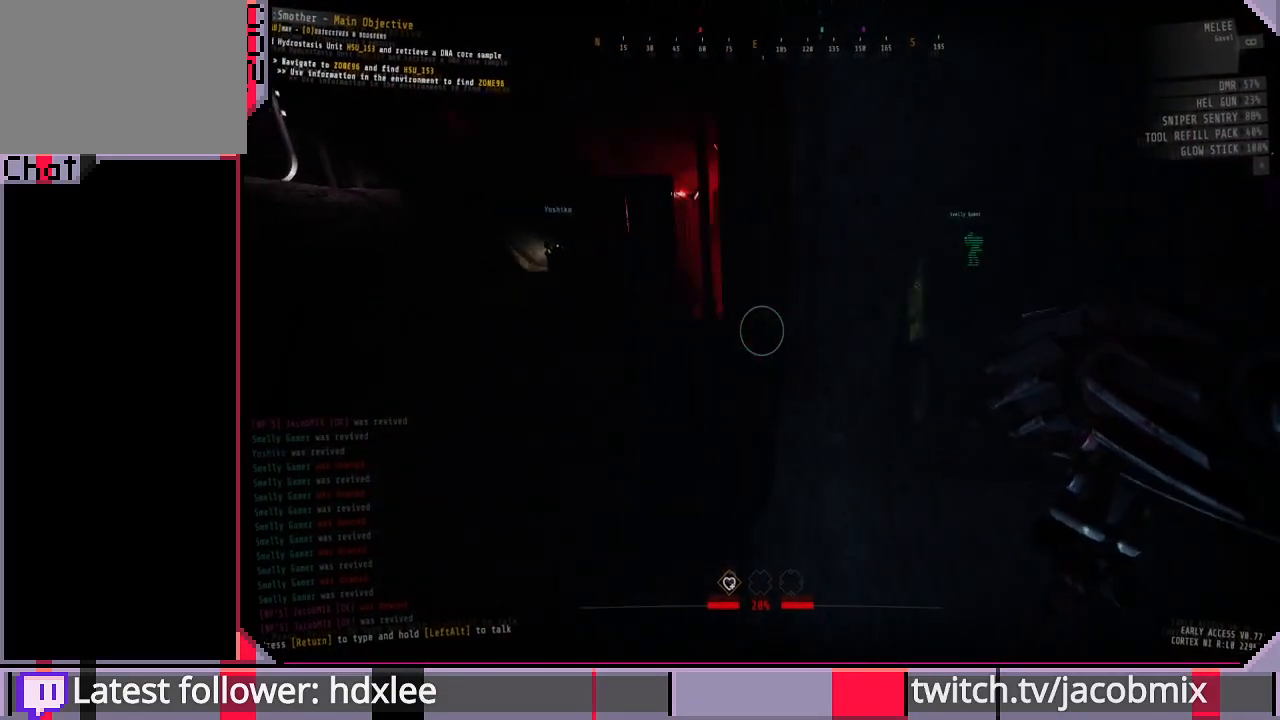
{"keys": ["a", "w"], "mouse": [], "events": [[200, "w", "down"]]}
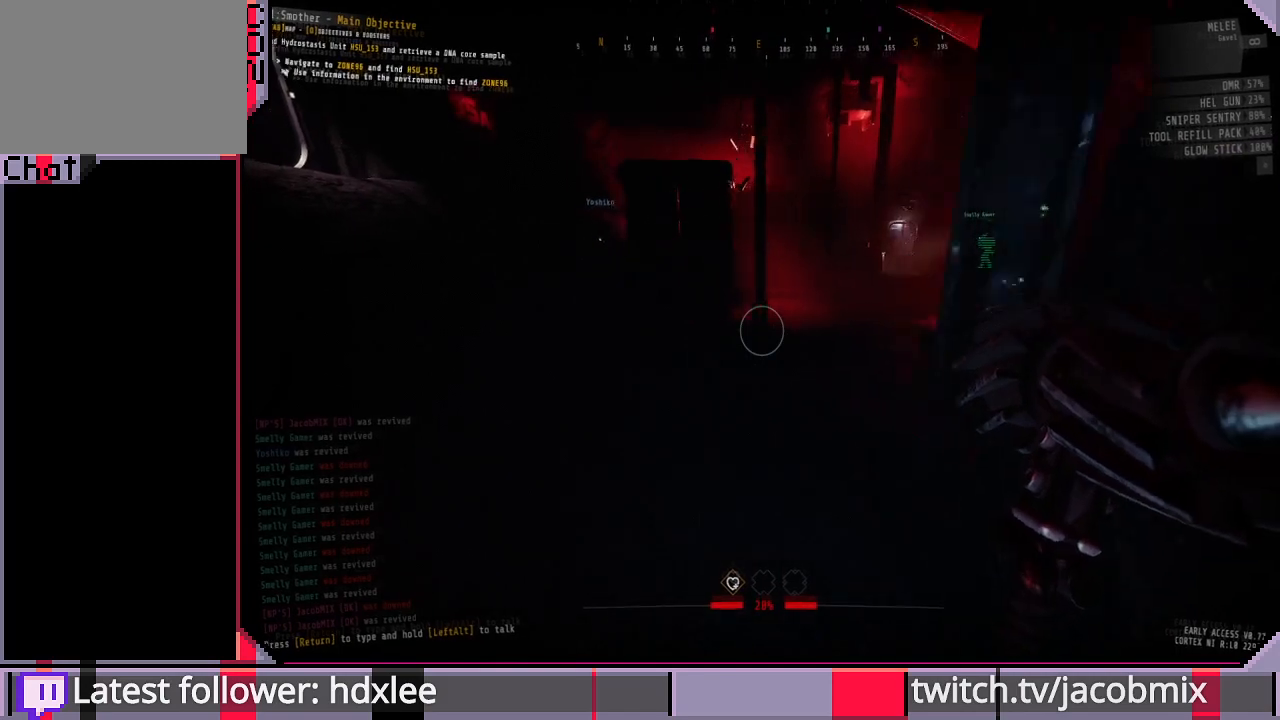
{"keys": ["w"], "mouse": [], "events": [[433, "a", "up"]]}
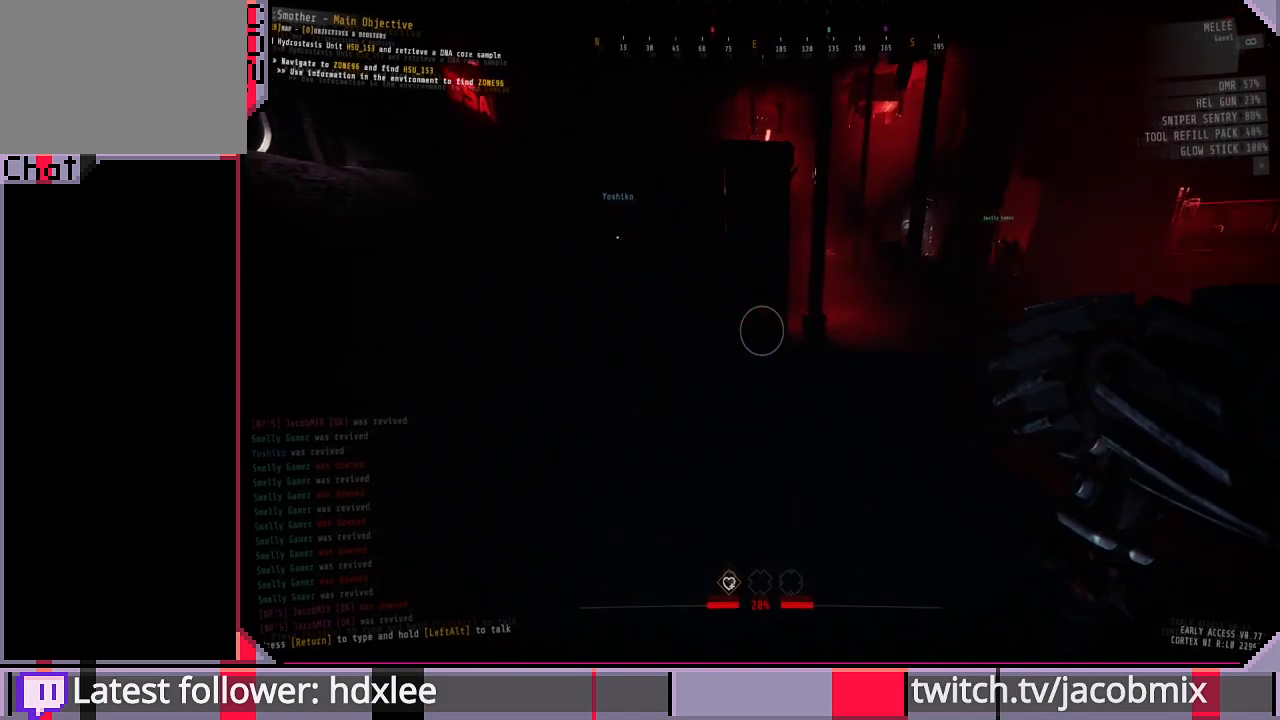
{"keys": ["w"], "mouse": [], "events": [[167, "d", "down"], [333, "d", "up"]]}